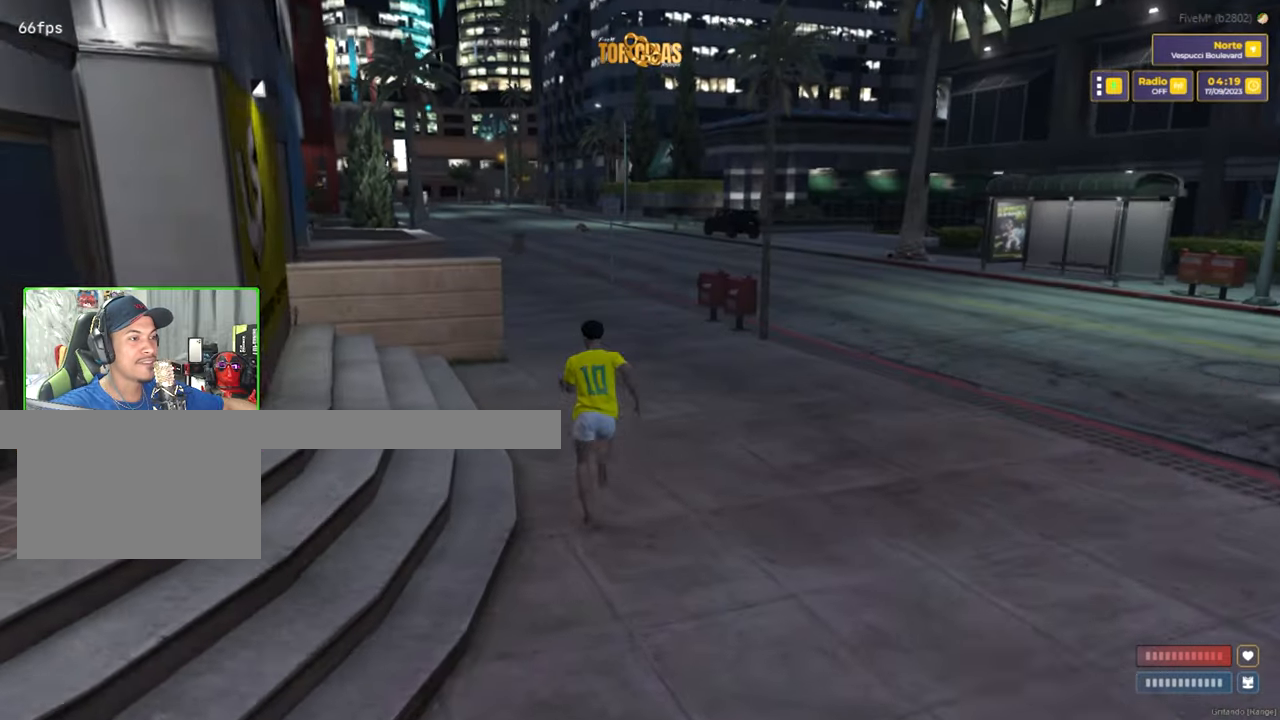
Gameplay with keyboard and mouse; each line is a JSON object with the keys and mouse buttons held at the frame after it. "events" lists presses ("down") and releases ("up") of "1", "2", "3", "4", "5", "a", "alt", "c", "caps_lock", "ctrl", "d", "e", "f", "g", "q", "r", "s", "shift", "space", "t", "tab", "v", "w", "x", "z", "mouse_left", "mouse_wheel" and "mouse_right" between this image and that frame as [ms after this image, input, new state], when the widget could be followed in between. "mouse_left", "mouse_wheel", "mouse_right" = the "left", "wheel", "right" buttons of the "mouse" list. No other keys are recorded. "wheel" means that the mouse wheel is clicked or scrolled. "mouse_move" is the direction in which the mouse moves at that frame (one of eight, or "still"), when it could be read.
{"keys": ["shift", "w"], "mouse": [], "mouse_move": "still", "events": [[100, "a", "down"], [284, "a", "up"]]}
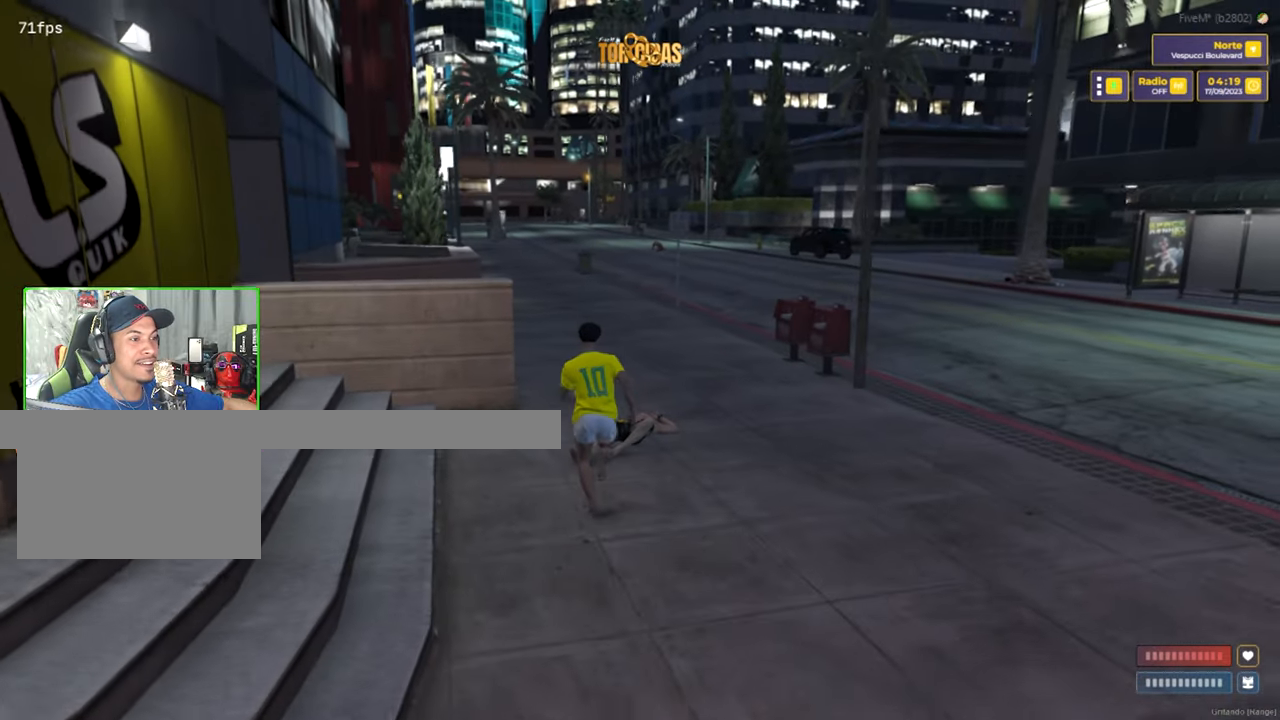
{"keys": ["c", "shift", "w"], "mouse": [], "mouse_move": "still", "events": [[384, "c", "down"]]}
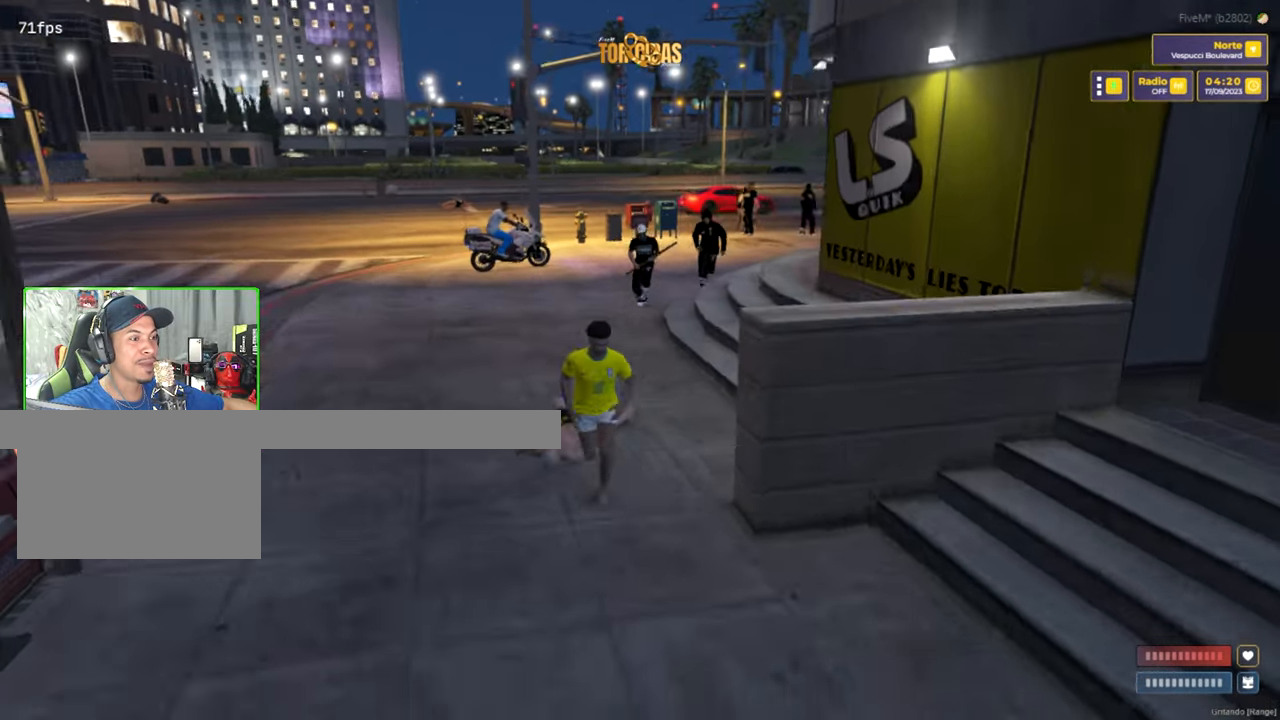
{"keys": ["shift", "w"], "mouse": [], "mouse_move": "still", "events": [[317, "c", "up"]]}
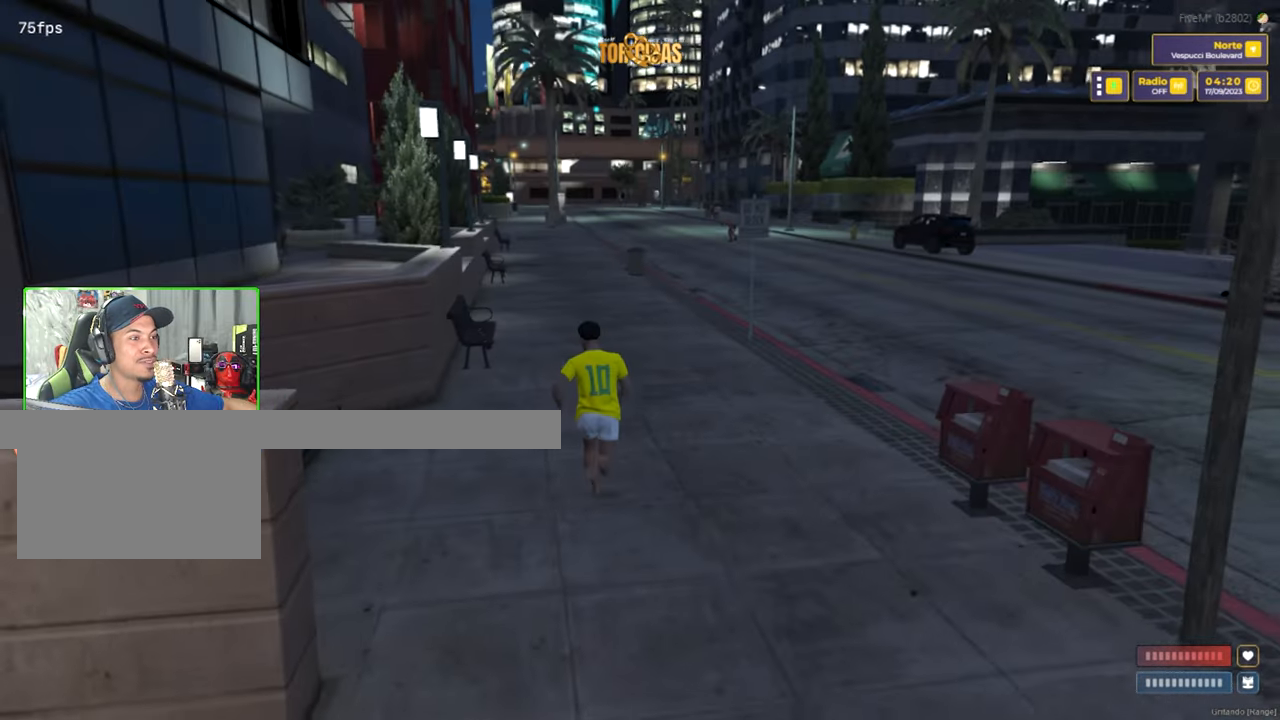
{"keys": ["a", "shift", "w"], "mouse": [], "mouse_move": "still", "events": [[467, "a", "down"]]}
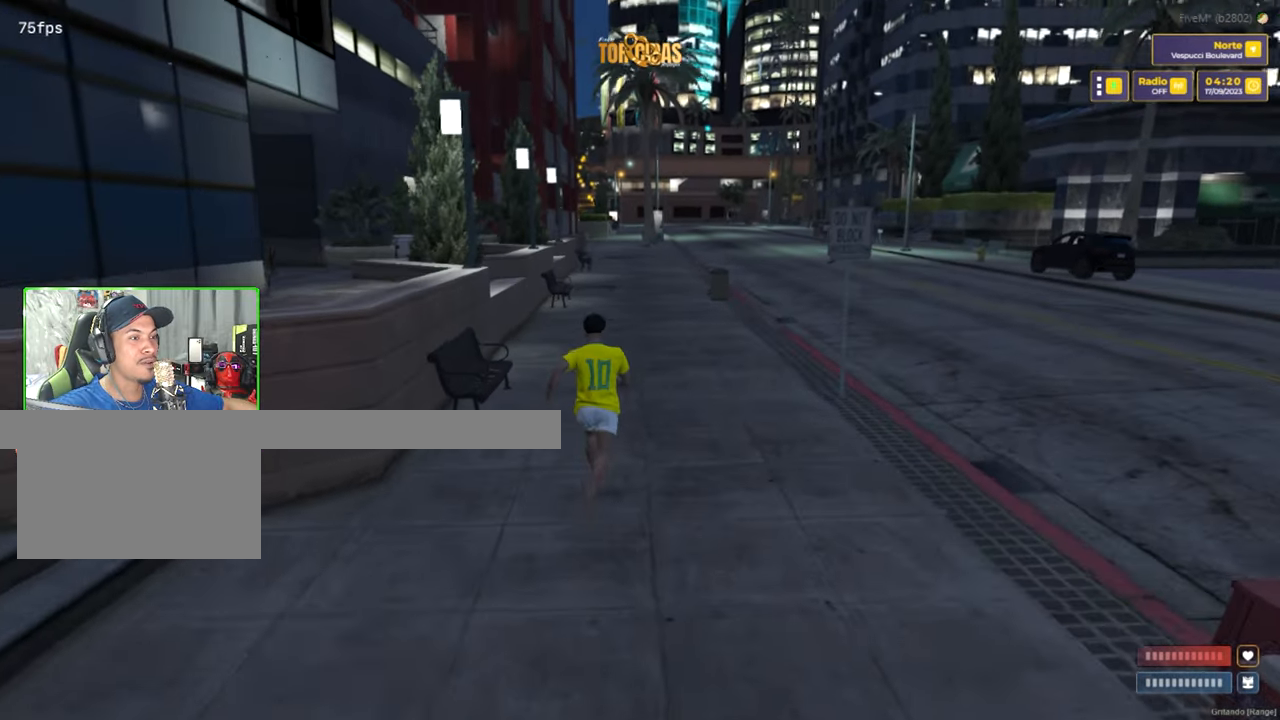
{"keys": ["shift", "w"], "mouse": [], "mouse_move": "still", "events": [[17, "a", "up"], [434, "a", "down"], [484, "a", "up"]]}
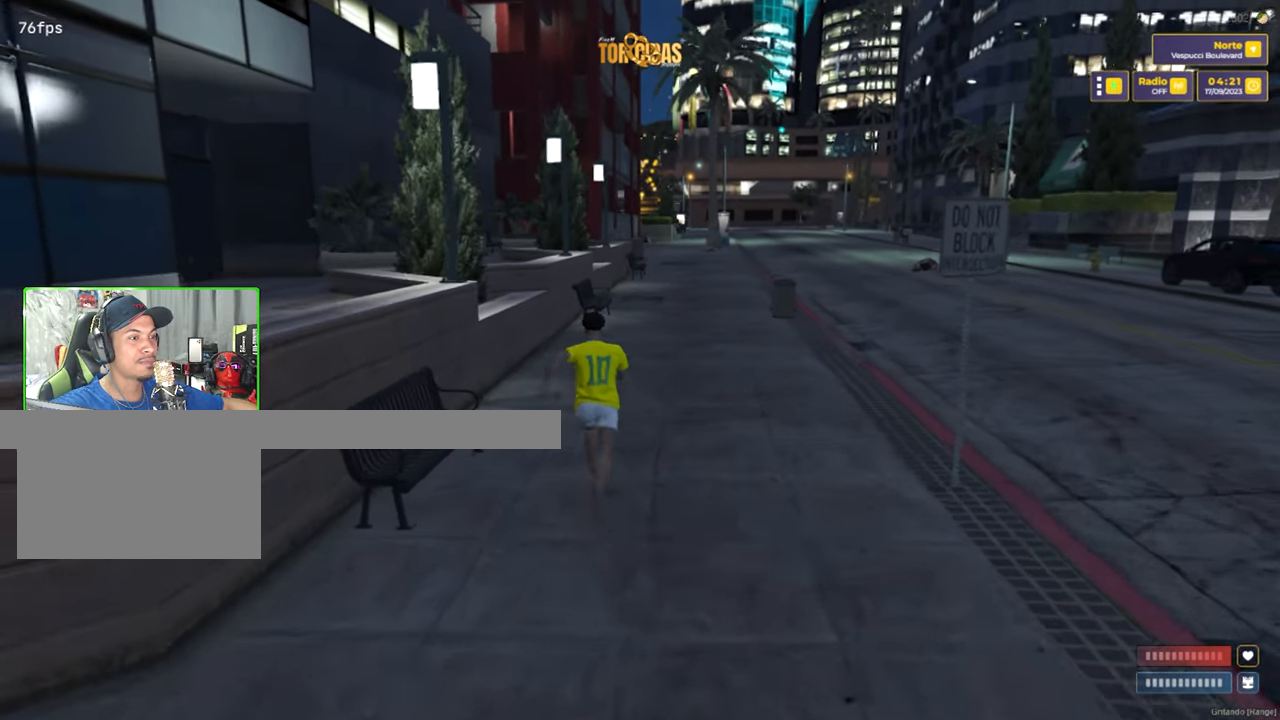
{"keys": ["shift", "w"], "mouse": [], "mouse_move": "still", "events": []}
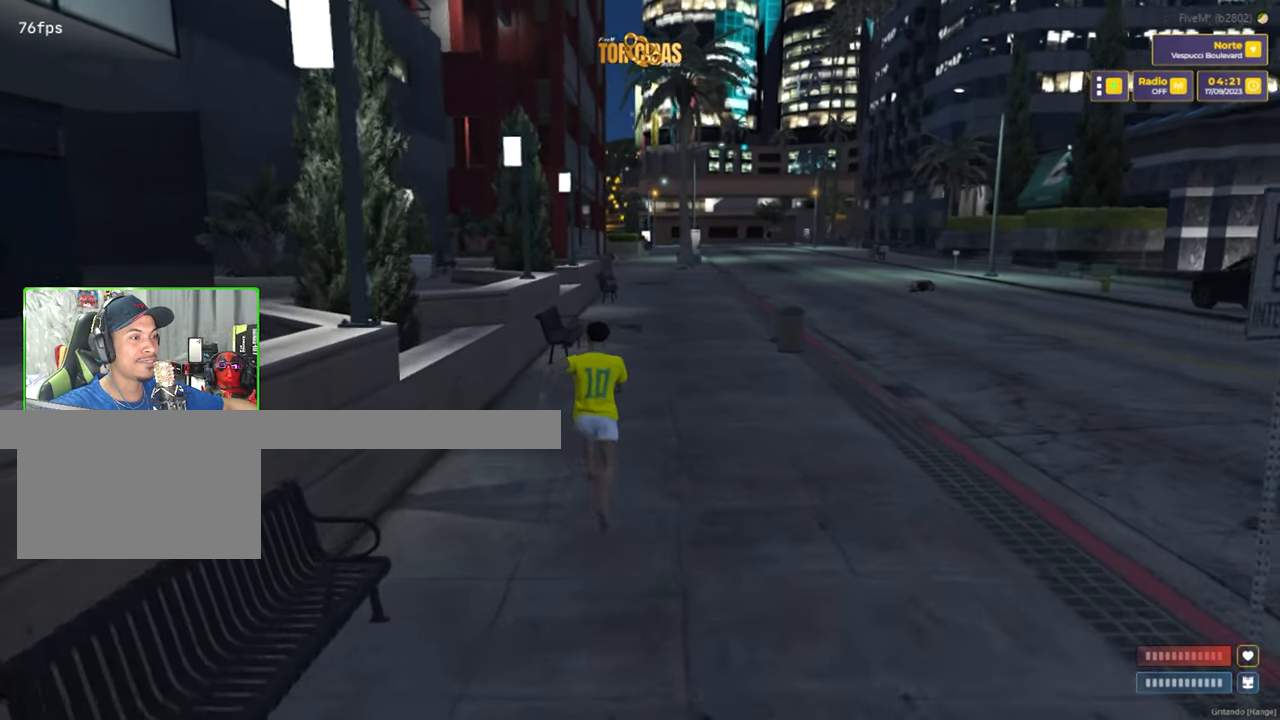
{"keys": ["shift", "w"], "mouse": [], "mouse_move": "still", "events": [[50, "c", "down"], [417, "c", "up"]]}
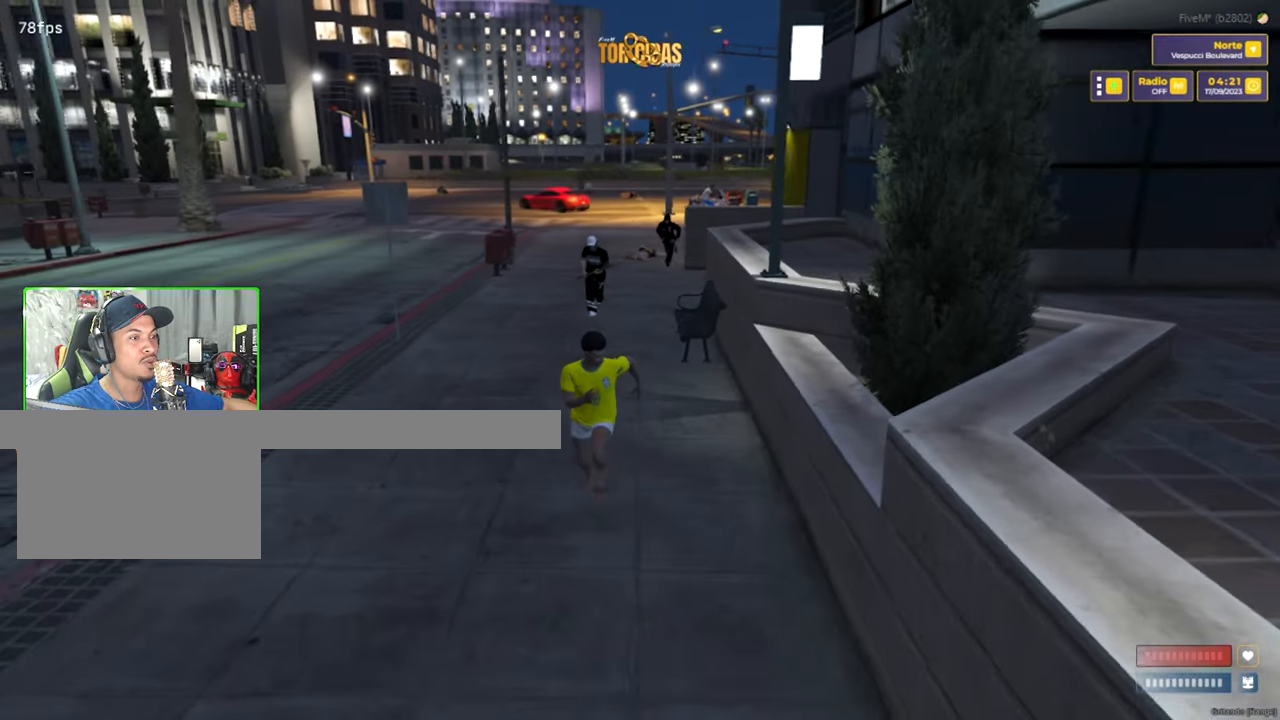
{"keys": ["shift", "w"], "mouse": [], "mouse_move": "right", "events": [[117, "d", "down"], [300, "d", "up"]]}
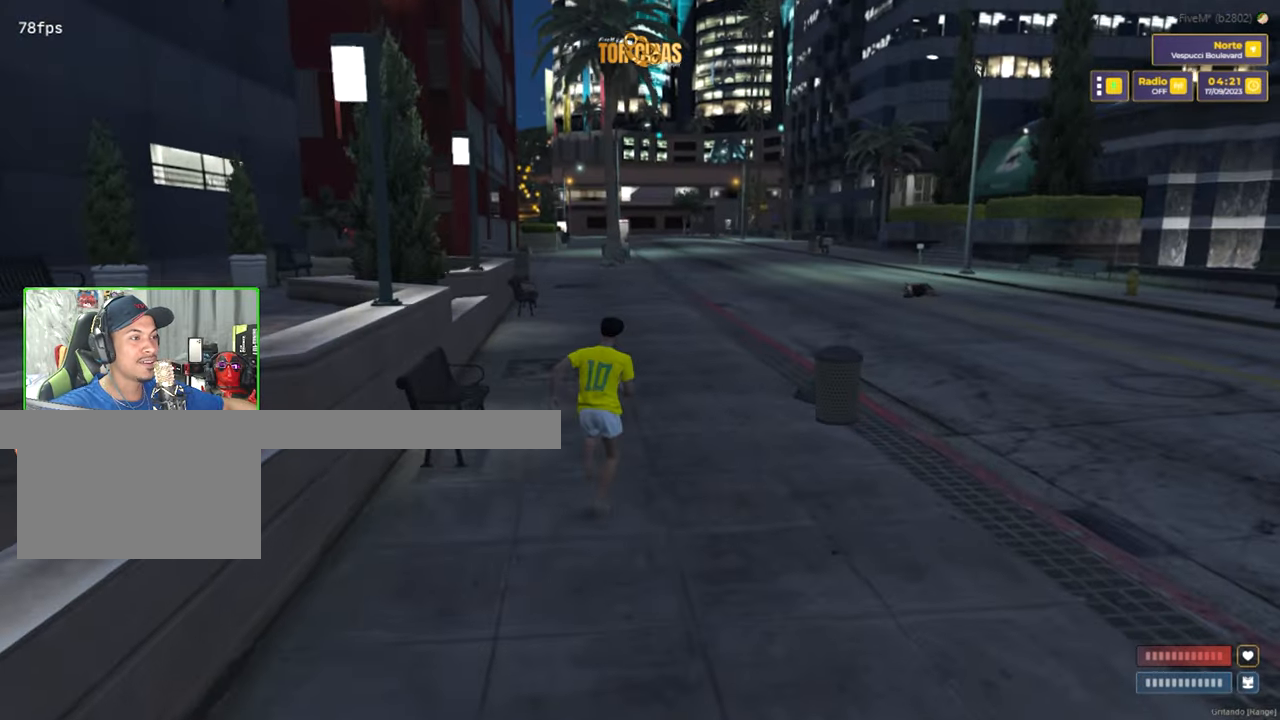
{"keys": ["shift", "w"], "mouse": [], "mouse_move": "right", "events": [[34, "d", "down"], [167, "d", "up"], [266, "d", "down"], [400, "d", "up"]]}
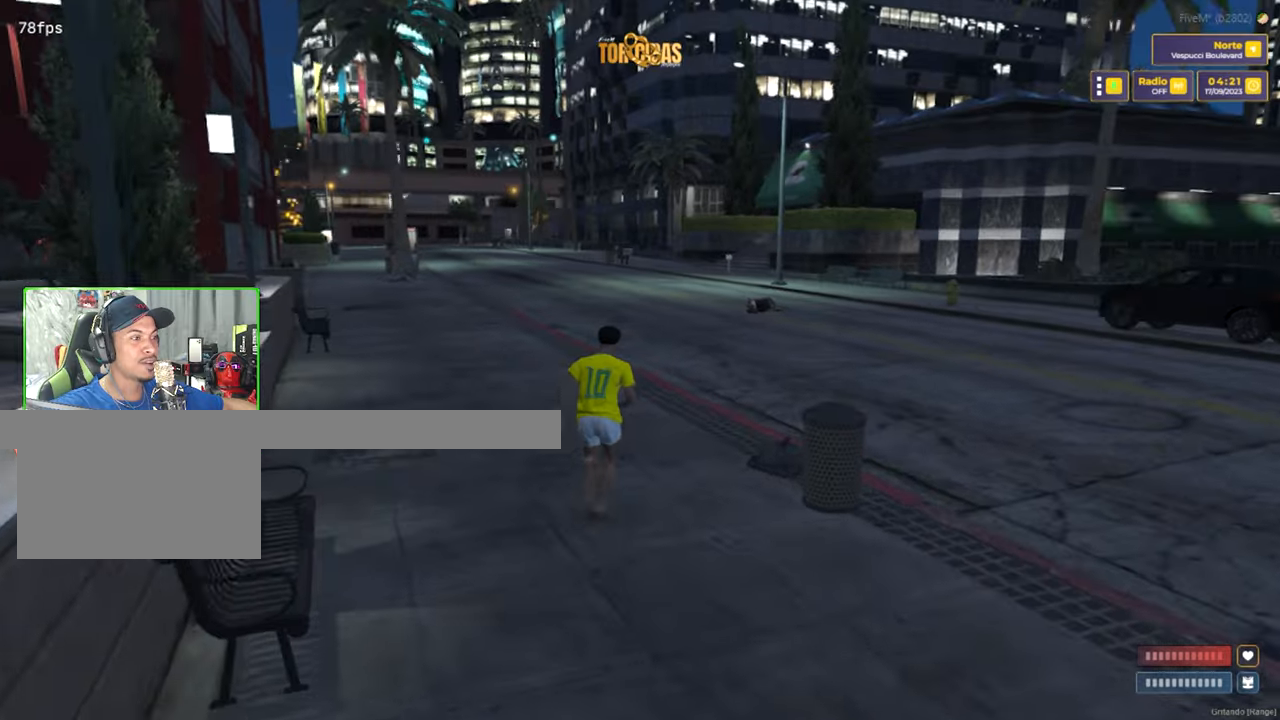
{"keys": ["shift", "w"], "mouse": [], "mouse_move": "still", "events": [[183, "d", "down"], [333, "d", "up"]]}
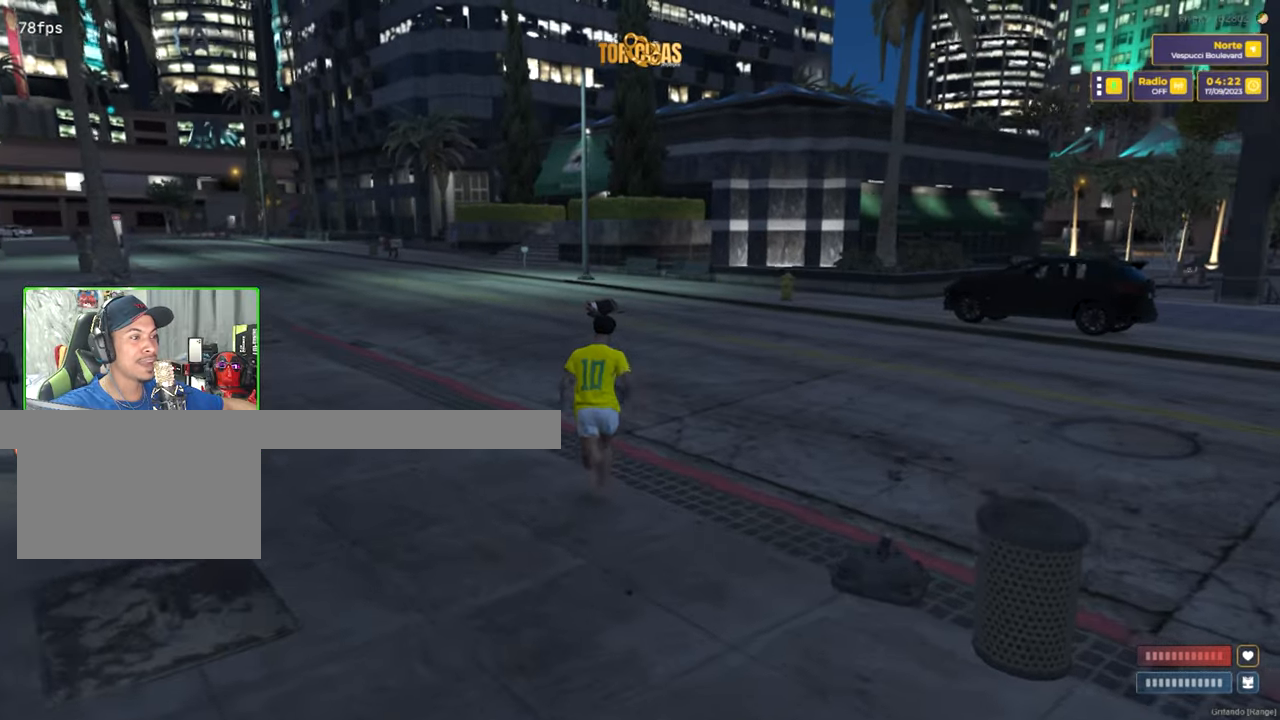
{"keys": ["c", "shift", "w"], "mouse": [], "mouse_move": "still", "events": [[66, "c", "down"]]}
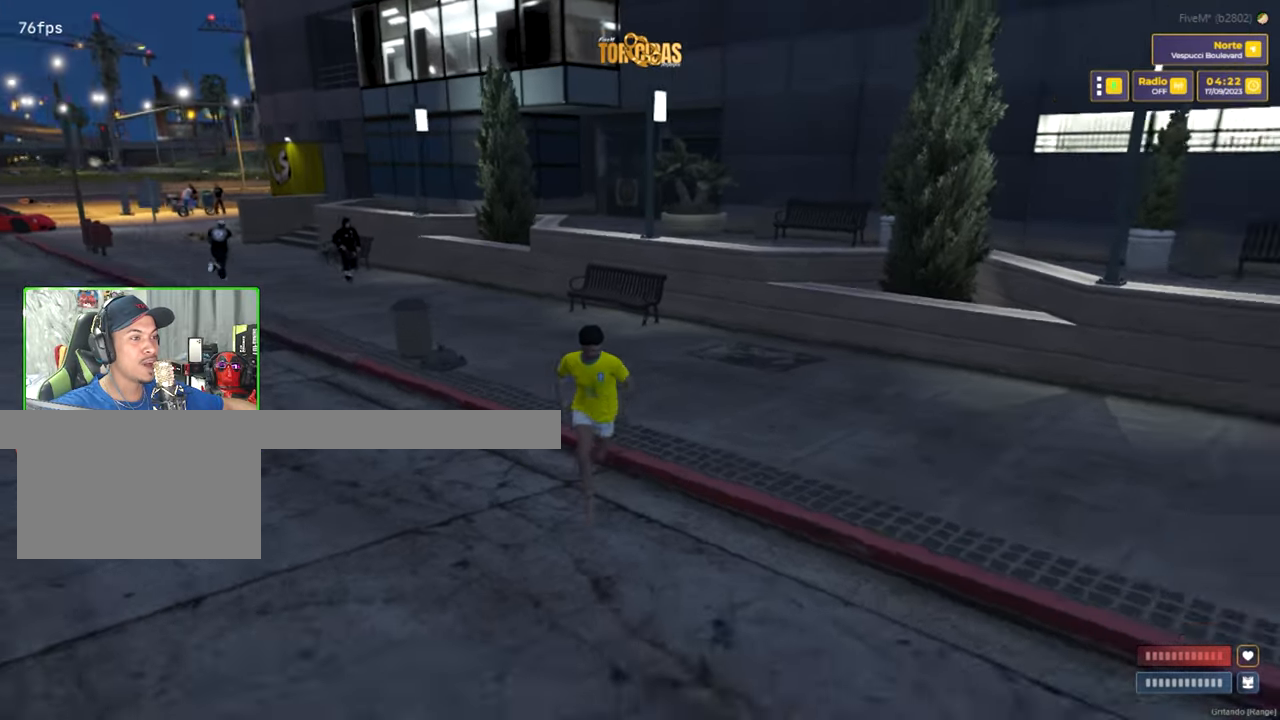
{"keys": ["shift", "w"], "mouse": [], "mouse_move": "right", "events": [[366, "c", "up"]]}
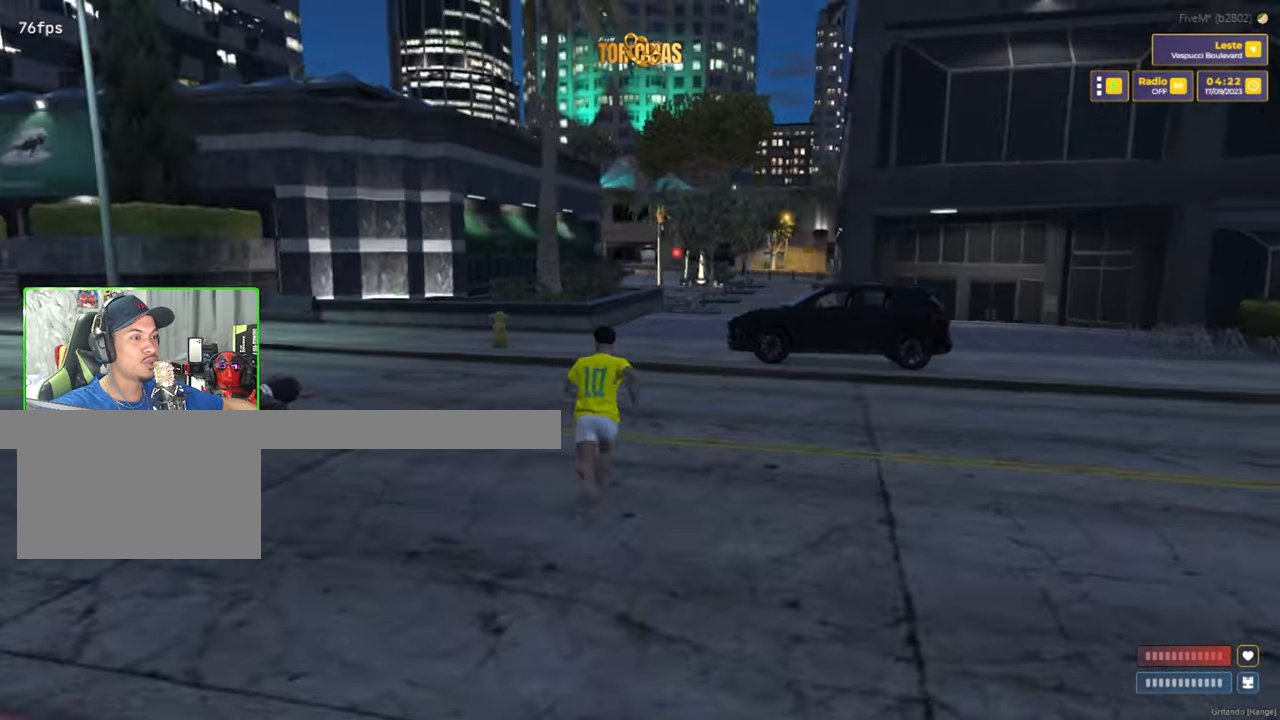
{"keys": ["shift", "w"], "mouse": [], "mouse_move": "still", "events": [[183, "d", "down"], [200, "d", "up"]]}
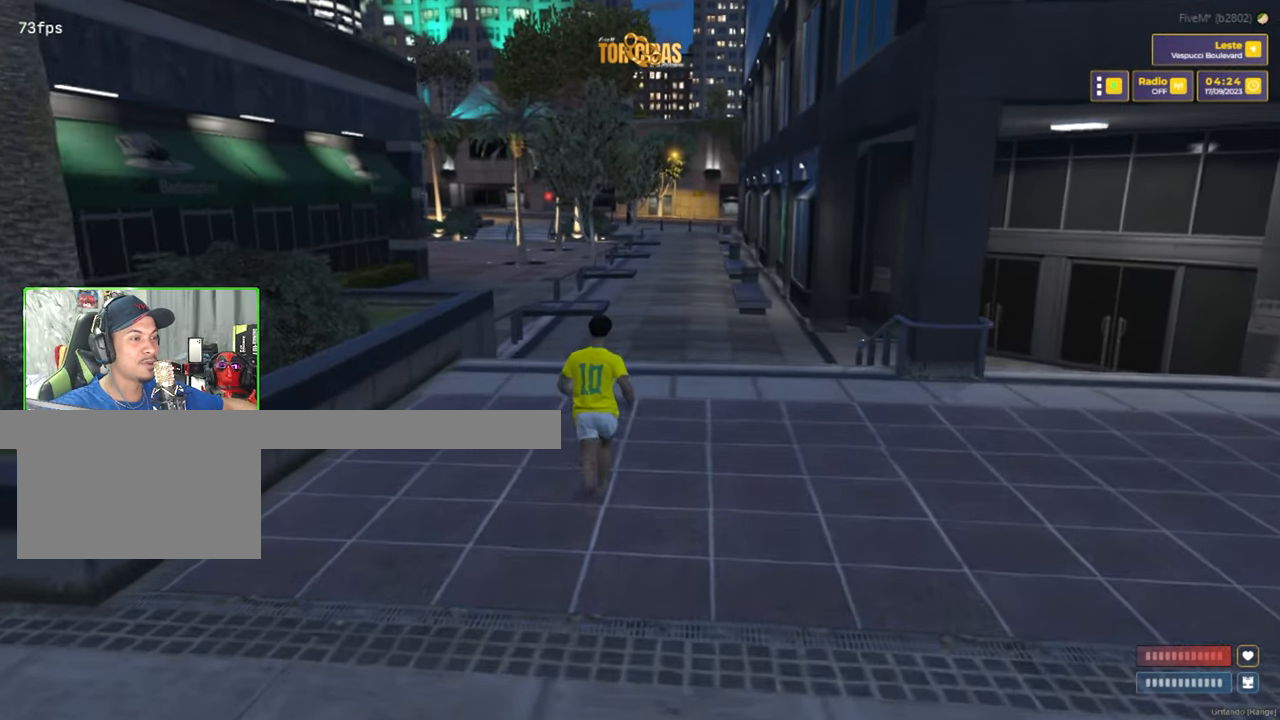
{"keys": ["c", "shift", "w"], "mouse": [], "mouse_move": "still", "events": [[250, "c", "down"]]}
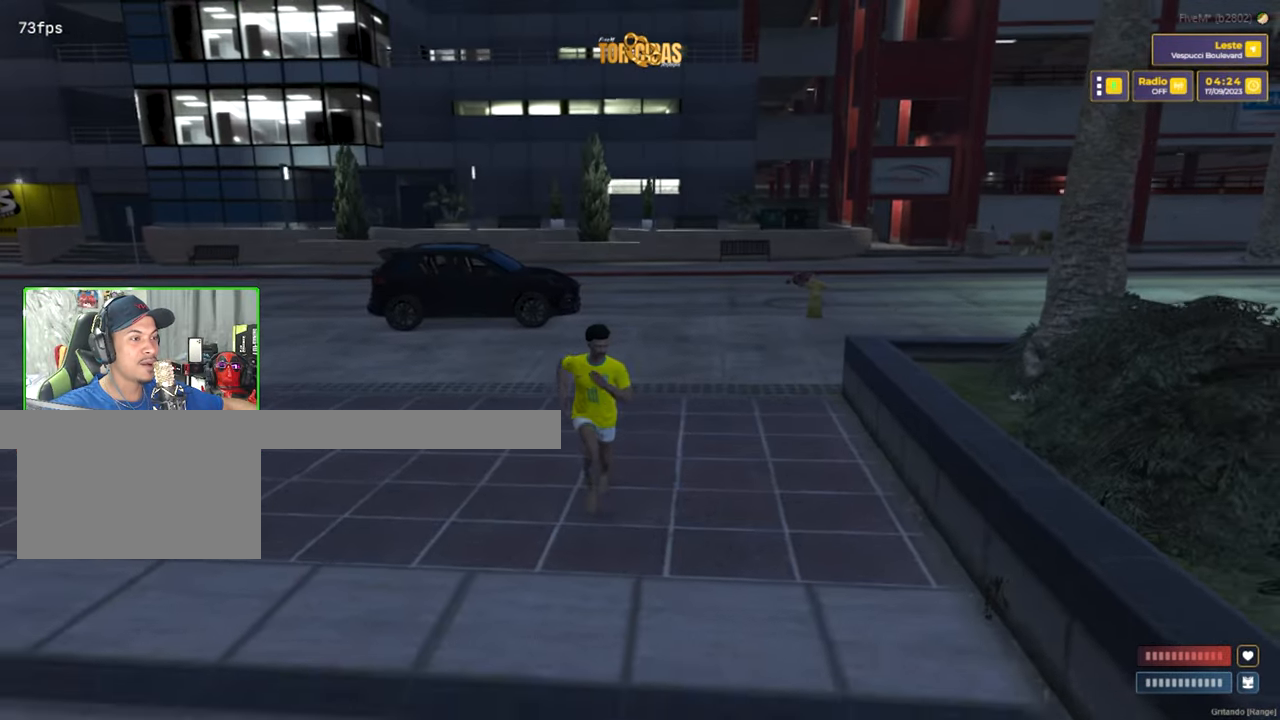
{"keys": ["c", "shift", "w"], "mouse": [], "mouse_move": "still", "events": []}
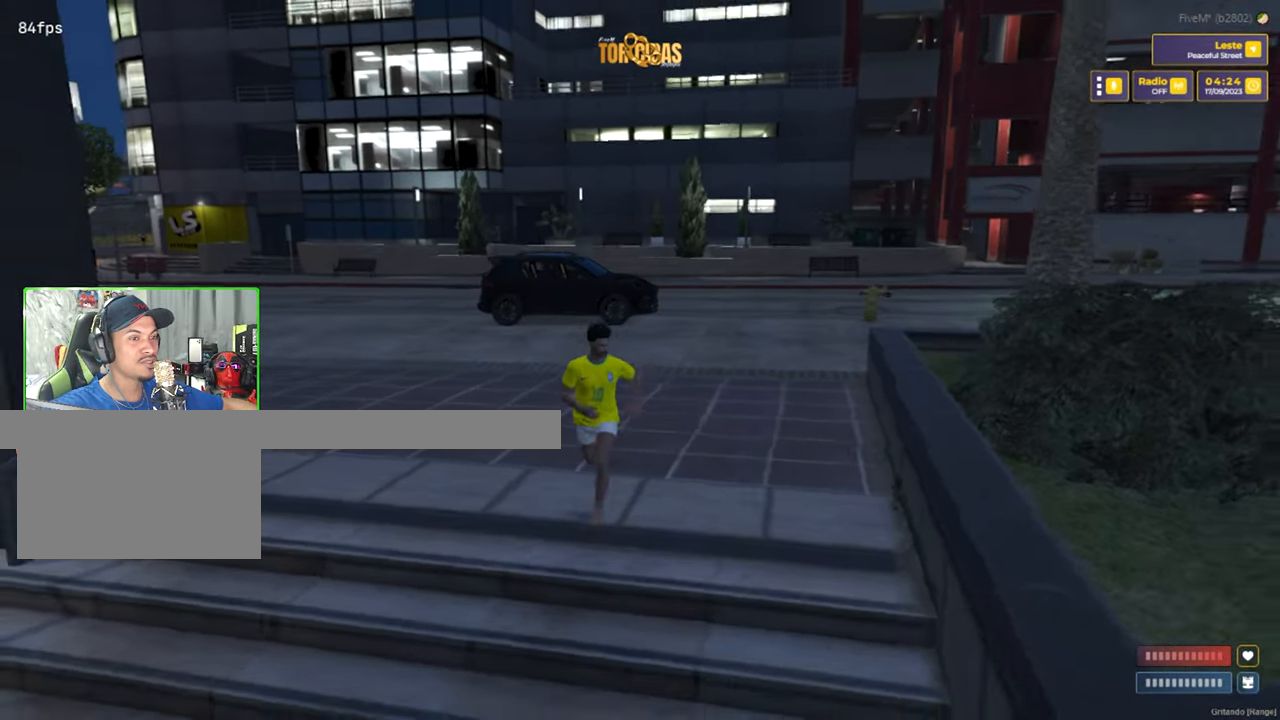
{"keys": ["shift", "w"], "mouse": [], "mouse_move": "still", "events": [[466, "c", "up"]]}
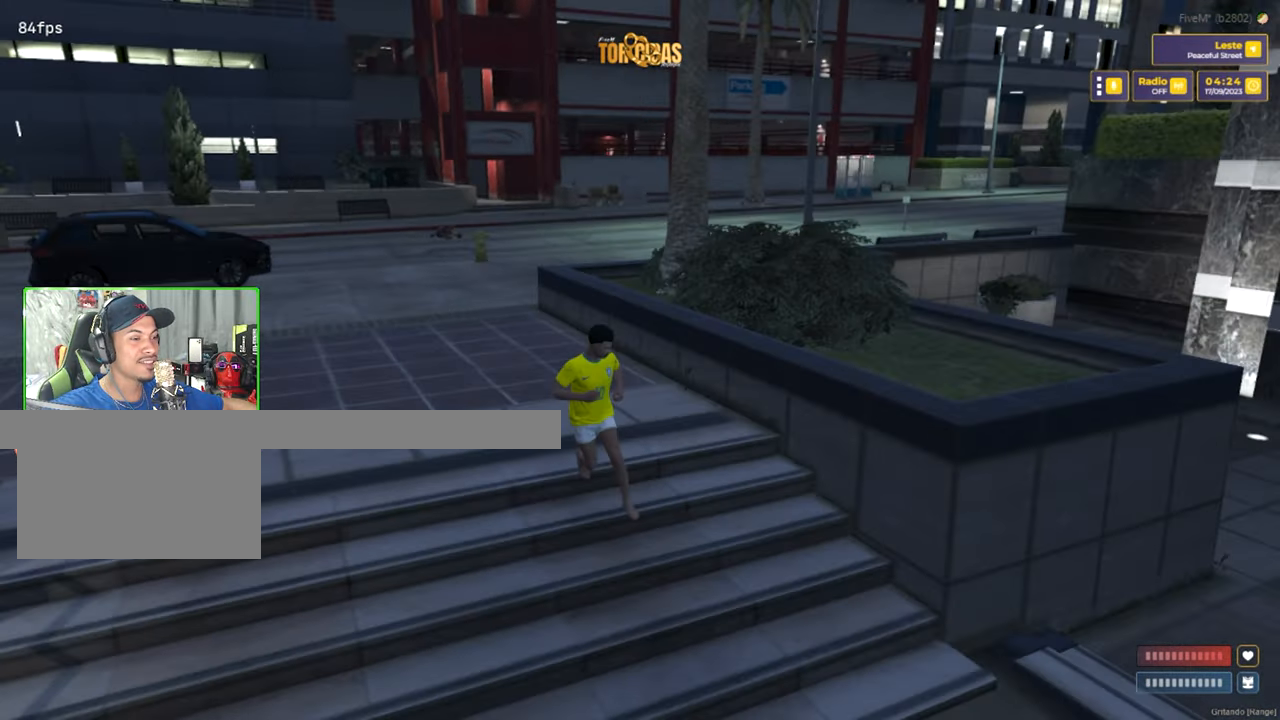
{"keys": ["shift", "w"], "mouse": [], "mouse_move": "still", "events": []}
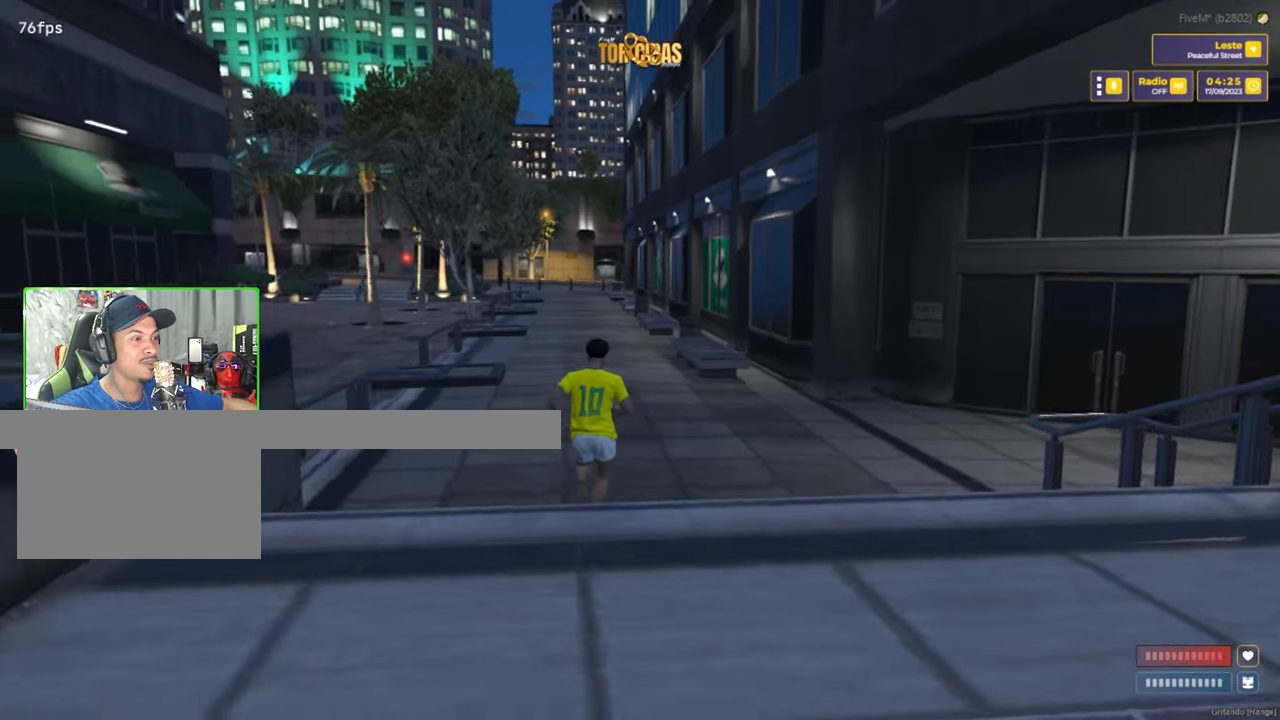
{"keys": ["shift", "w"], "mouse": [], "mouse_move": "still", "events": [[66, "a", "down"], [166, "a", "up"]]}
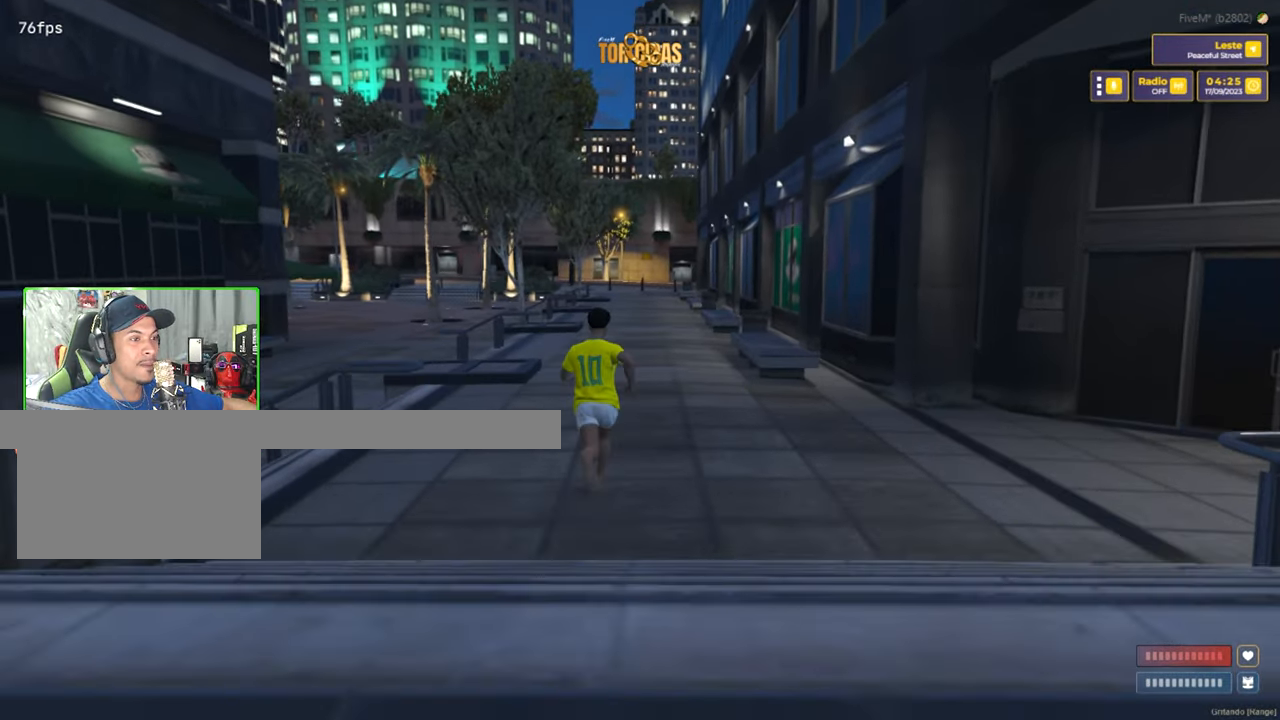
{"keys": ["c", "shift", "w"], "mouse": [], "mouse_move": "still", "events": [[317, "c", "down"]]}
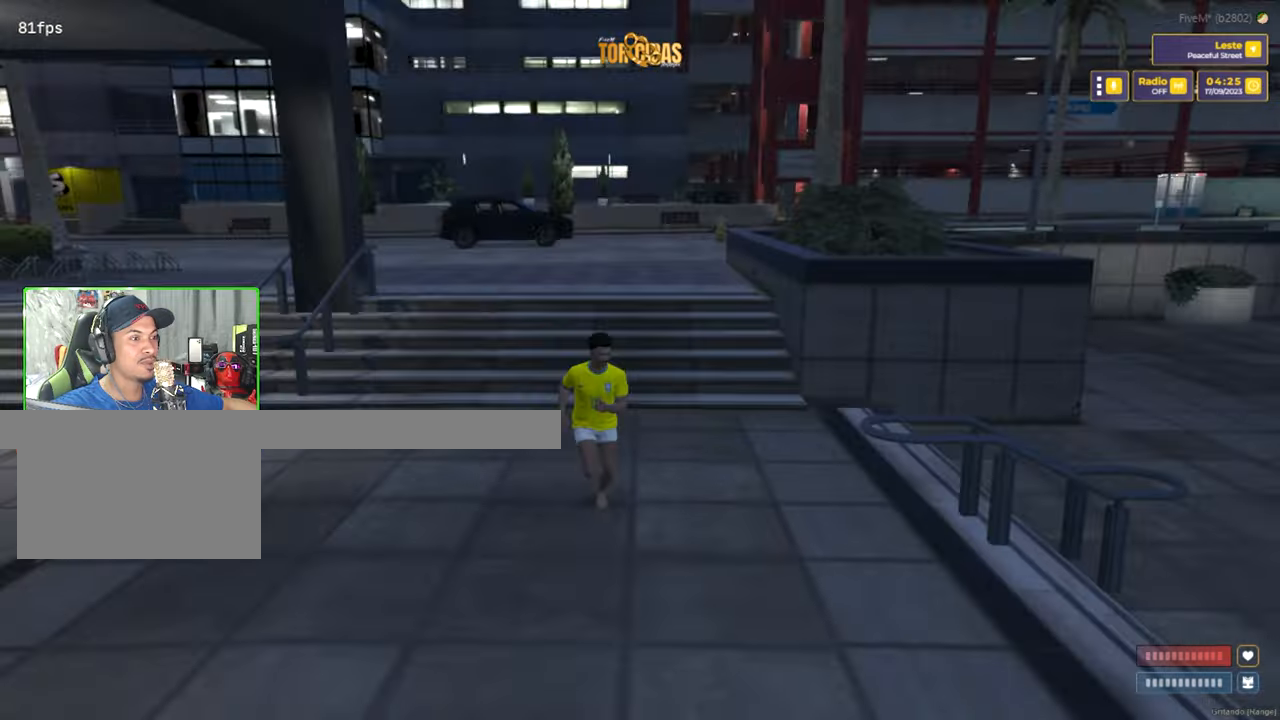
{"keys": ["c", "shift", "w"], "mouse": [], "mouse_move": "still", "events": []}
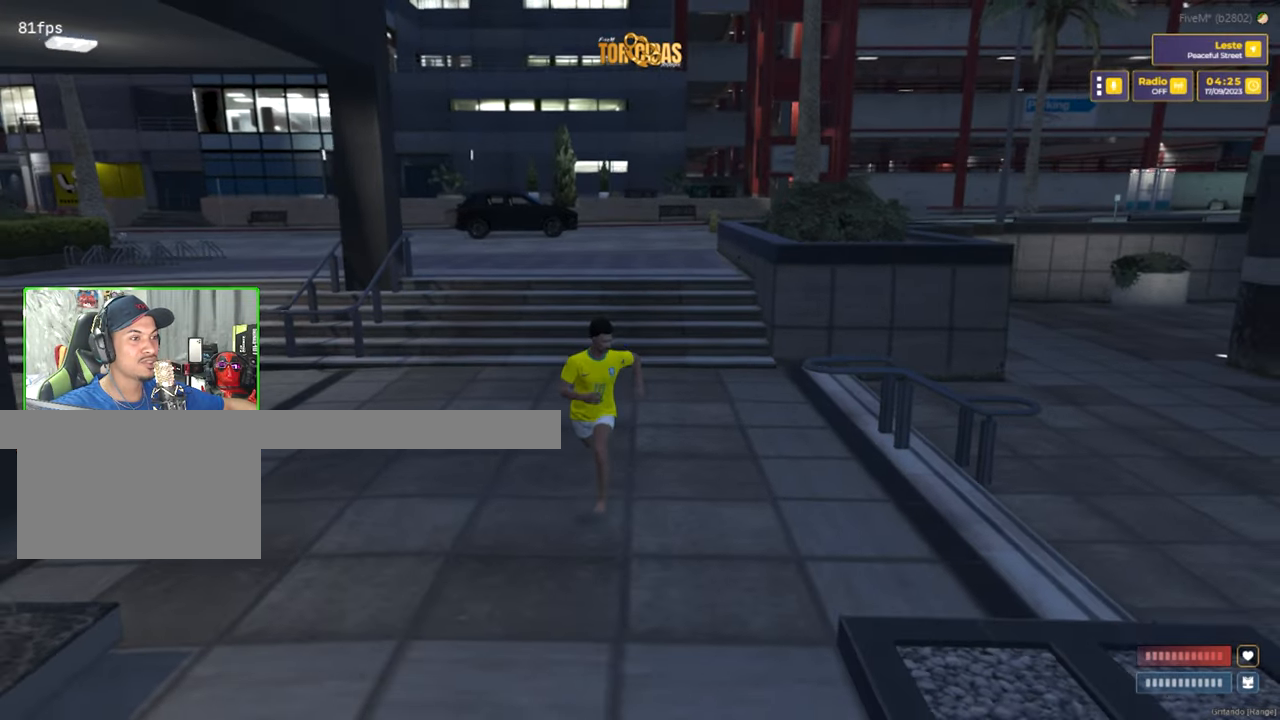
{"keys": ["c", "shift", "w"], "mouse": [], "mouse_move": "still", "events": []}
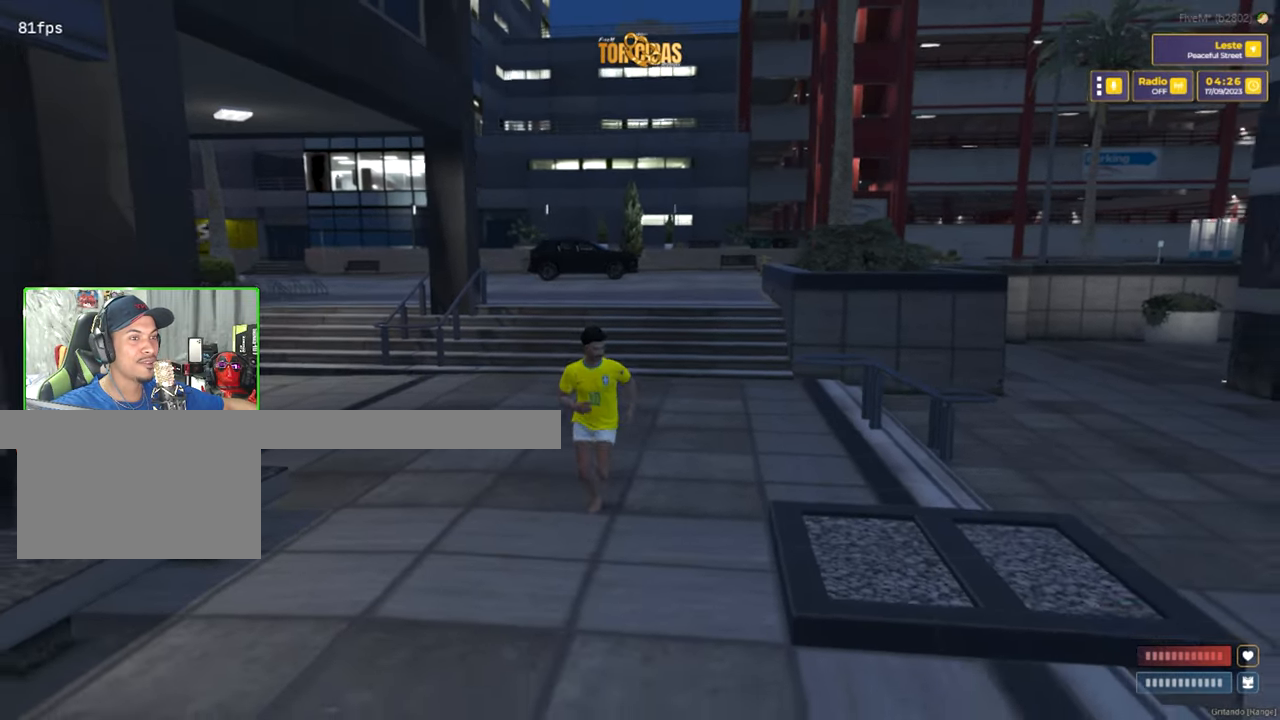
{"keys": ["shift", "w"], "mouse": [], "mouse_move": "still", "events": [[283, "c", "up"]]}
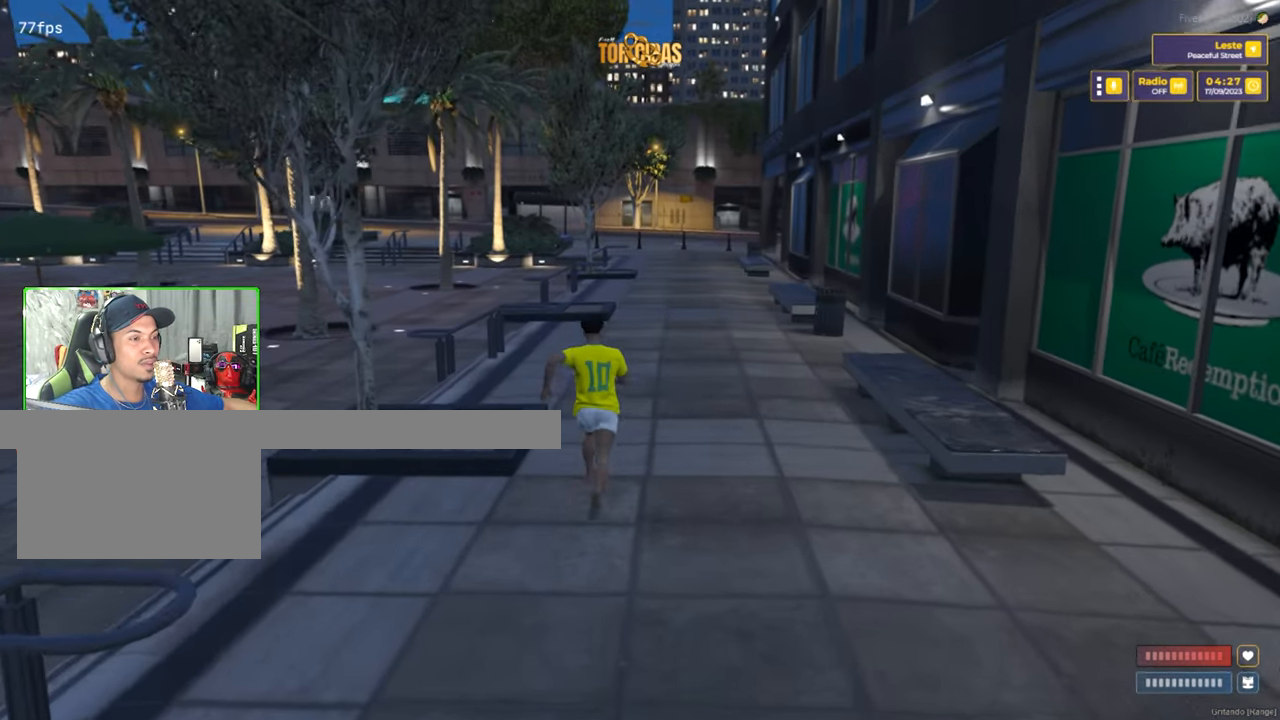
{"keys": ["d", "shift", "w"], "mouse": [], "mouse_move": "up-right", "events": [[383, "d", "down"]]}
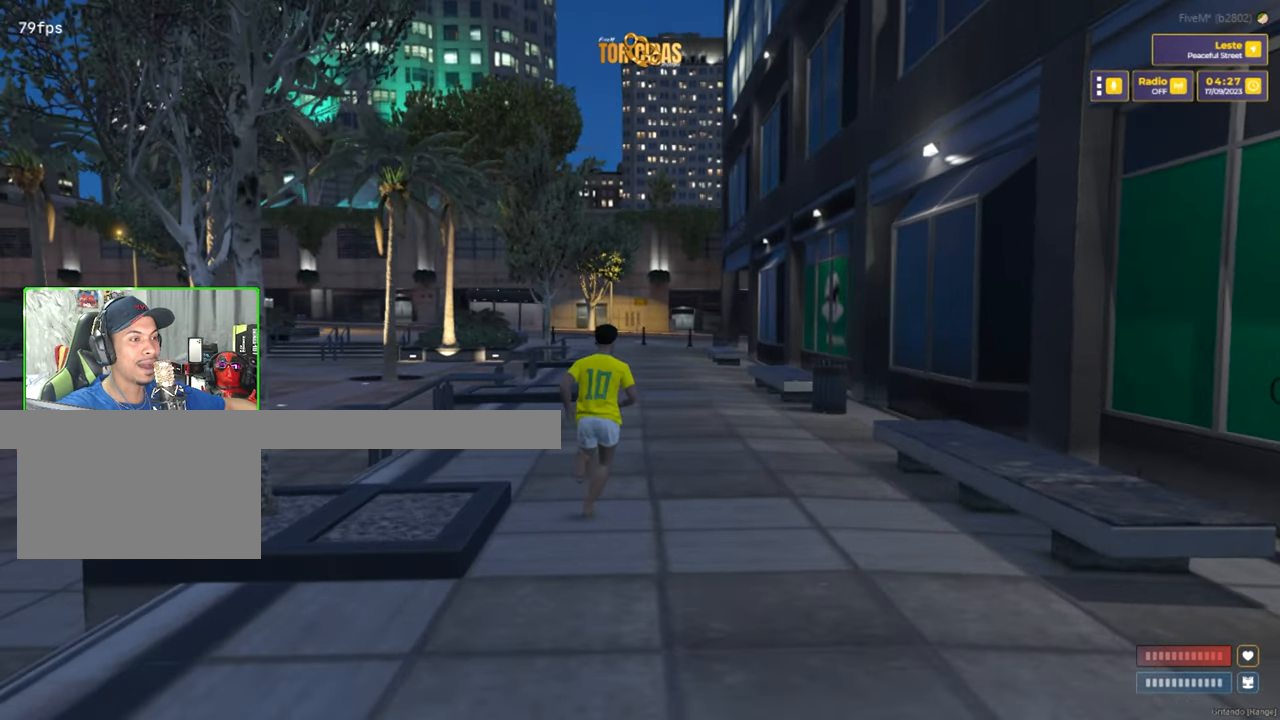
{"keys": ["shift", "w"], "mouse": [], "mouse_move": "still", "events": [[83, "d", "up"]]}
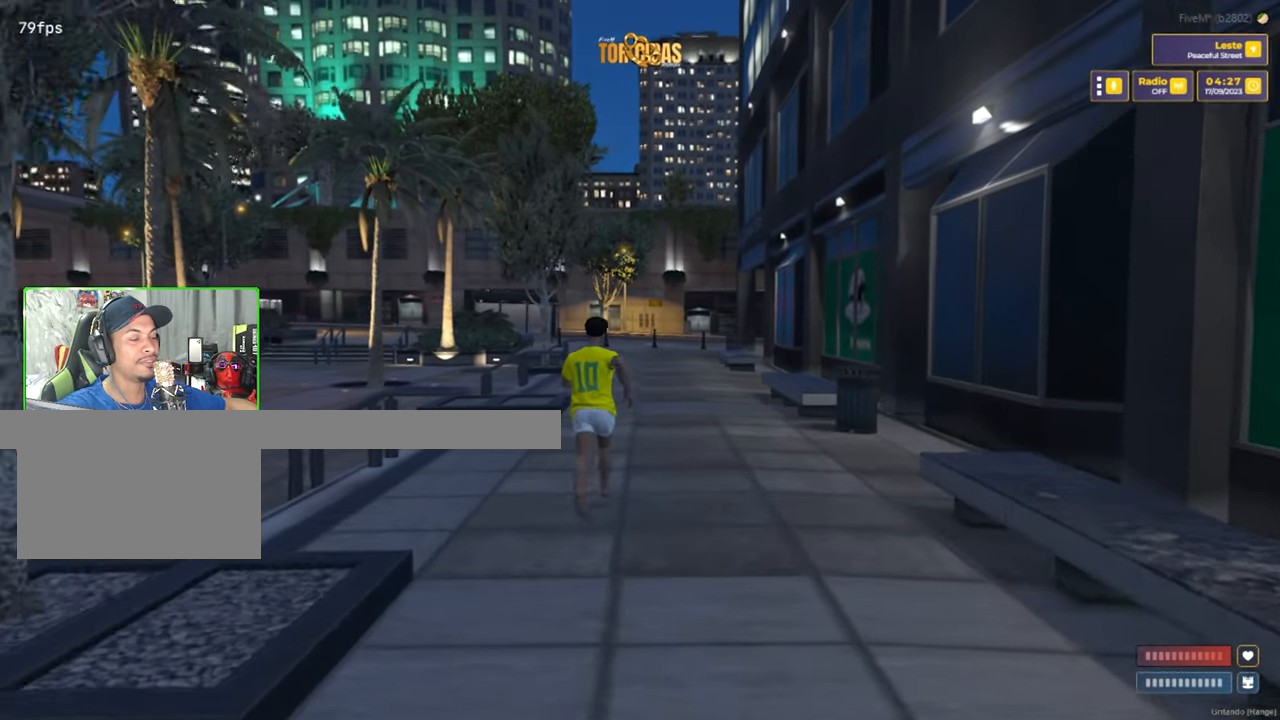
{"keys": ["c", "shift", "w"], "mouse": [], "mouse_move": "still", "events": [[183, "c", "down"]]}
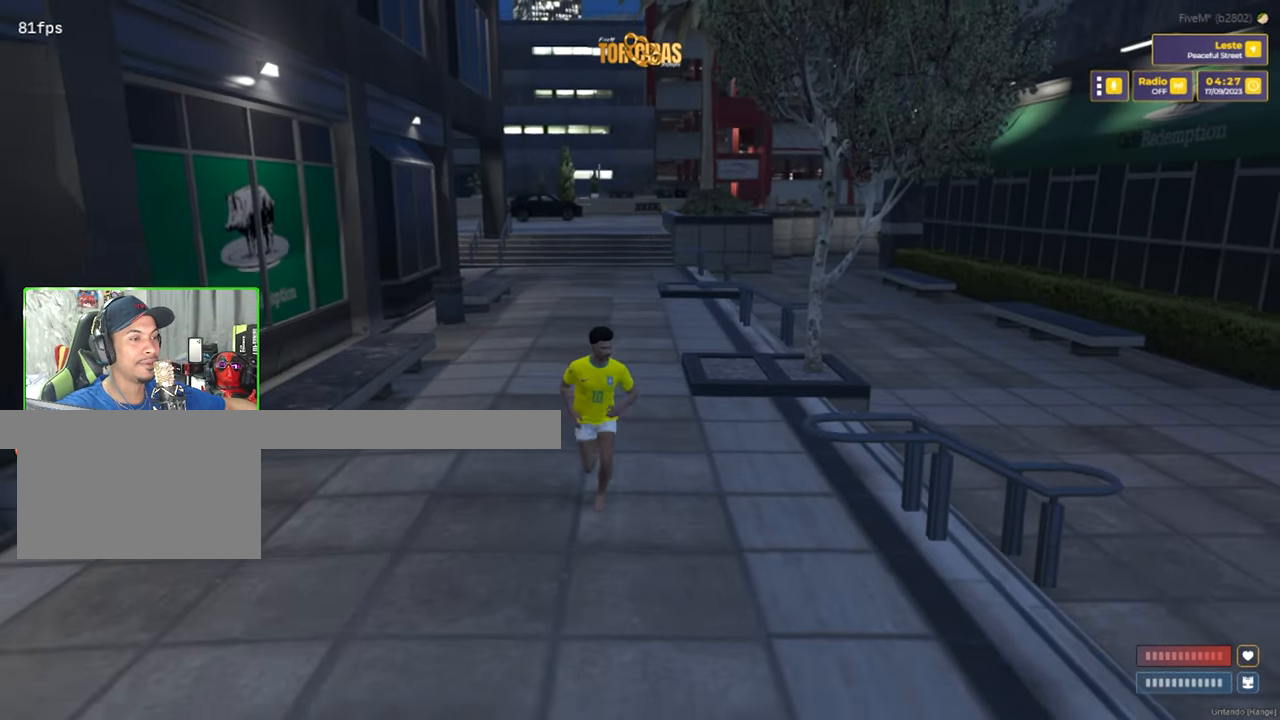
{"keys": ["c", "shift", "w"], "mouse": [], "mouse_move": "still", "events": []}
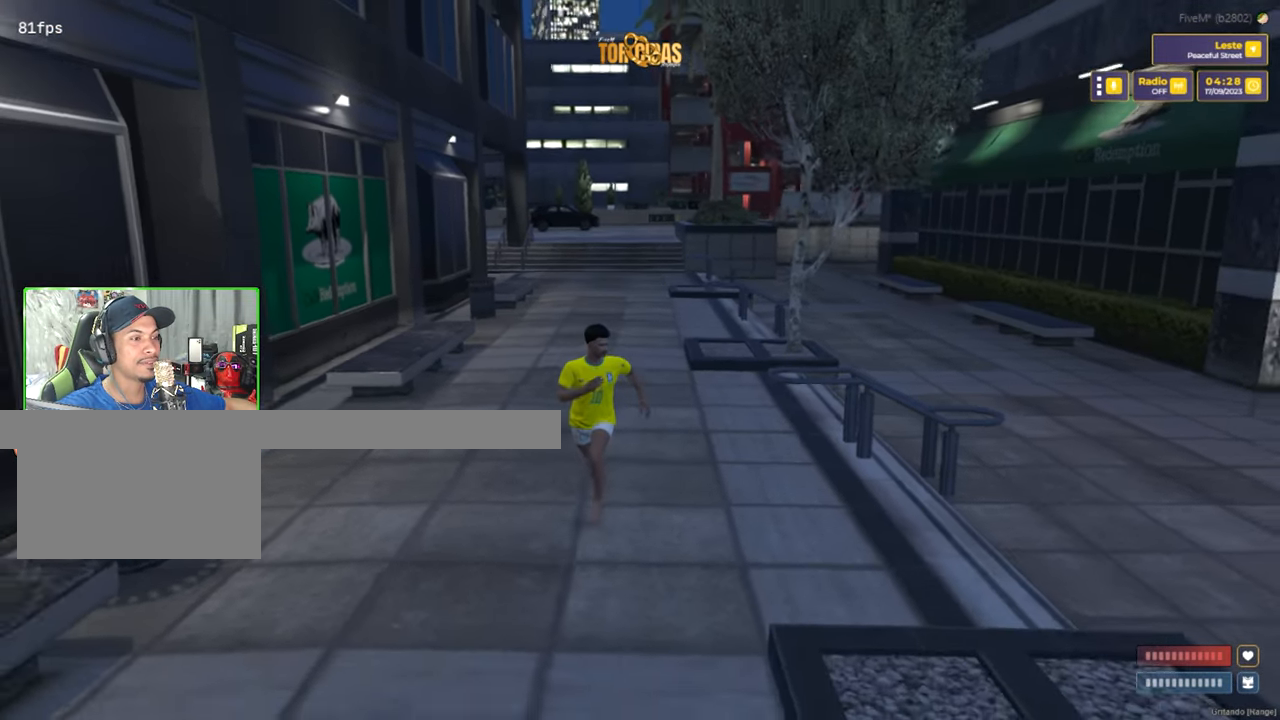
{"keys": ["shift", "w"], "mouse": [], "mouse_move": "right", "events": [[267, "c", "up"]]}
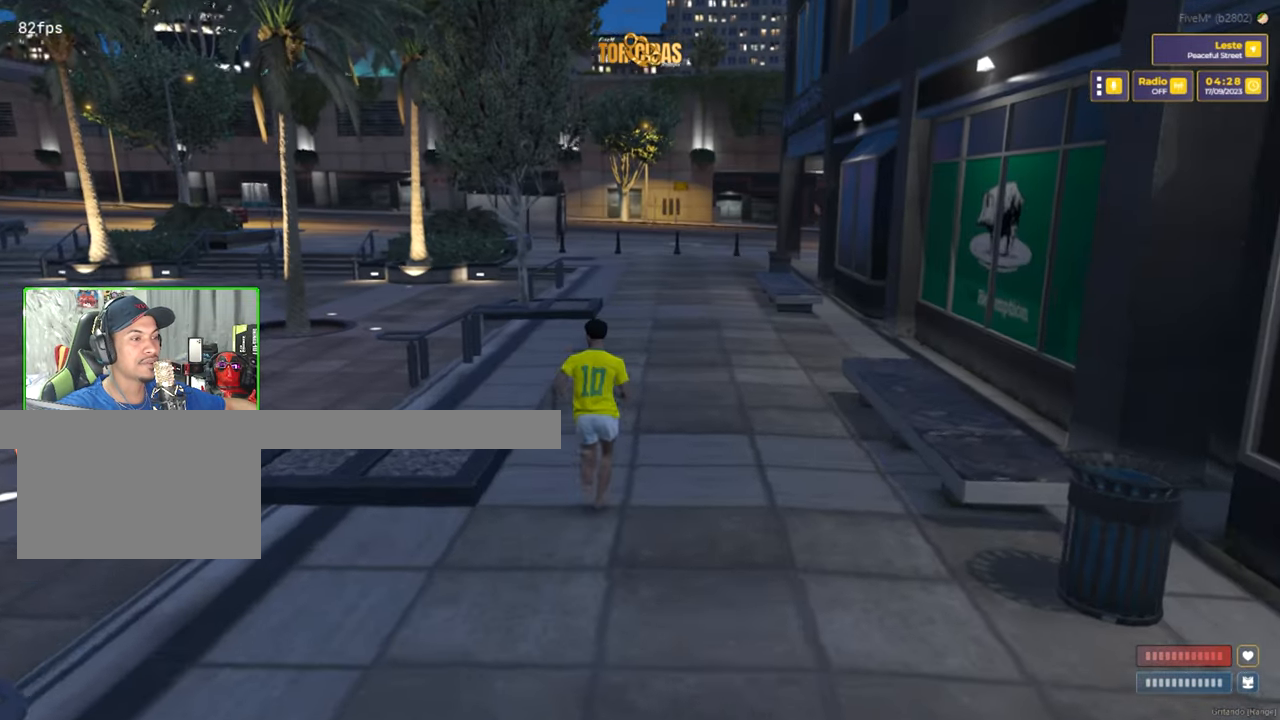
{"keys": ["shift", "w"], "mouse": [], "mouse_move": "still", "events": []}
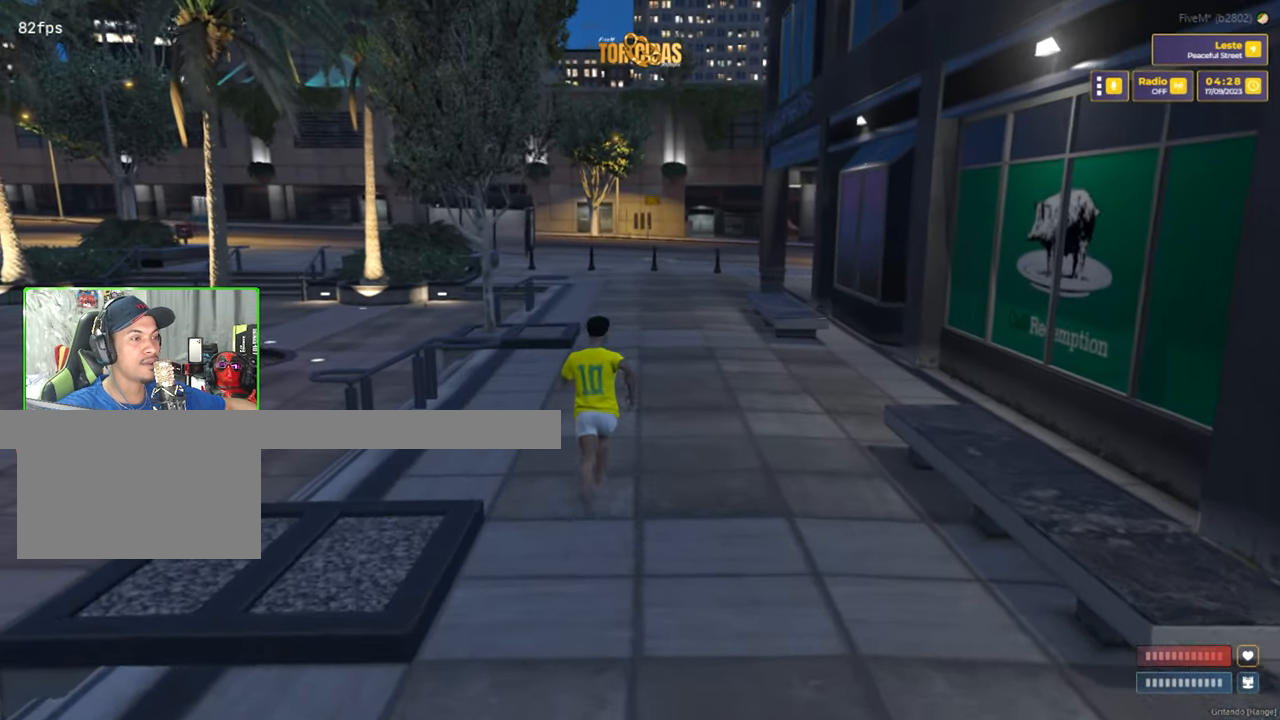
{"keys": ["shift", "w"], "mouse": [], "mouse_move": "still", "events": []}
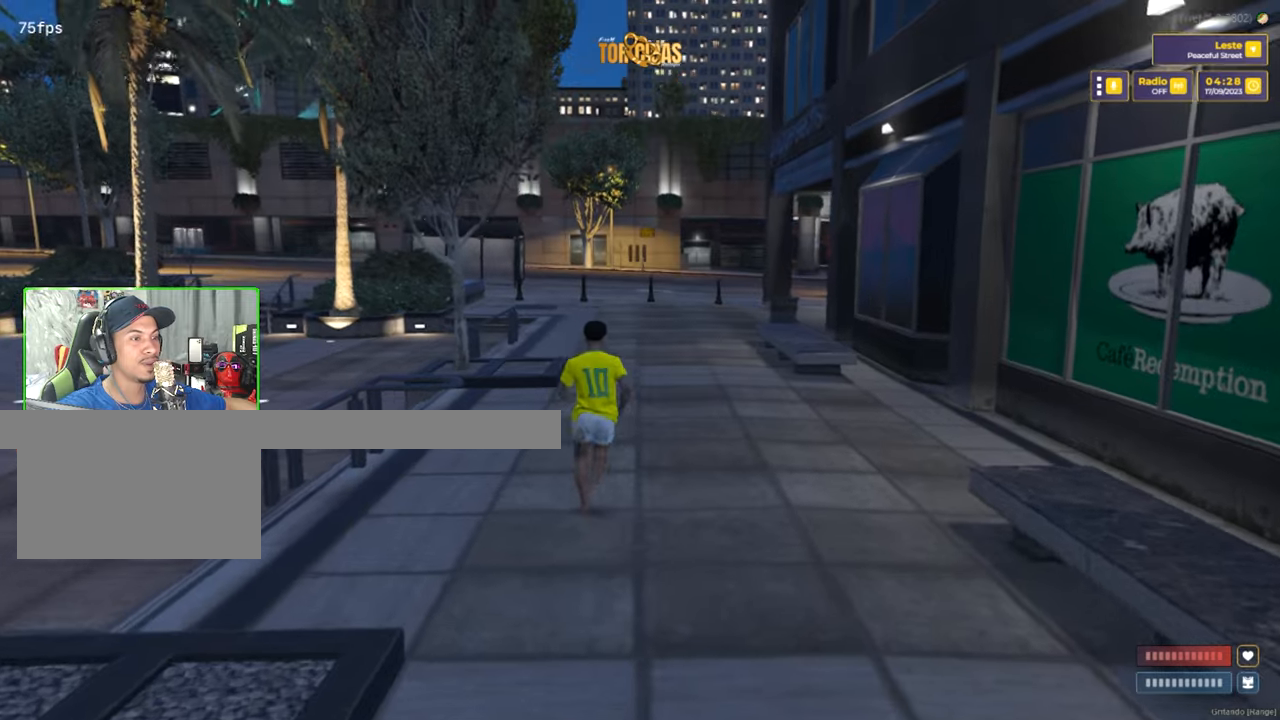
{"keys": ["shift", "w"], "mouse": [], "mouse_move": "still", "events": []}